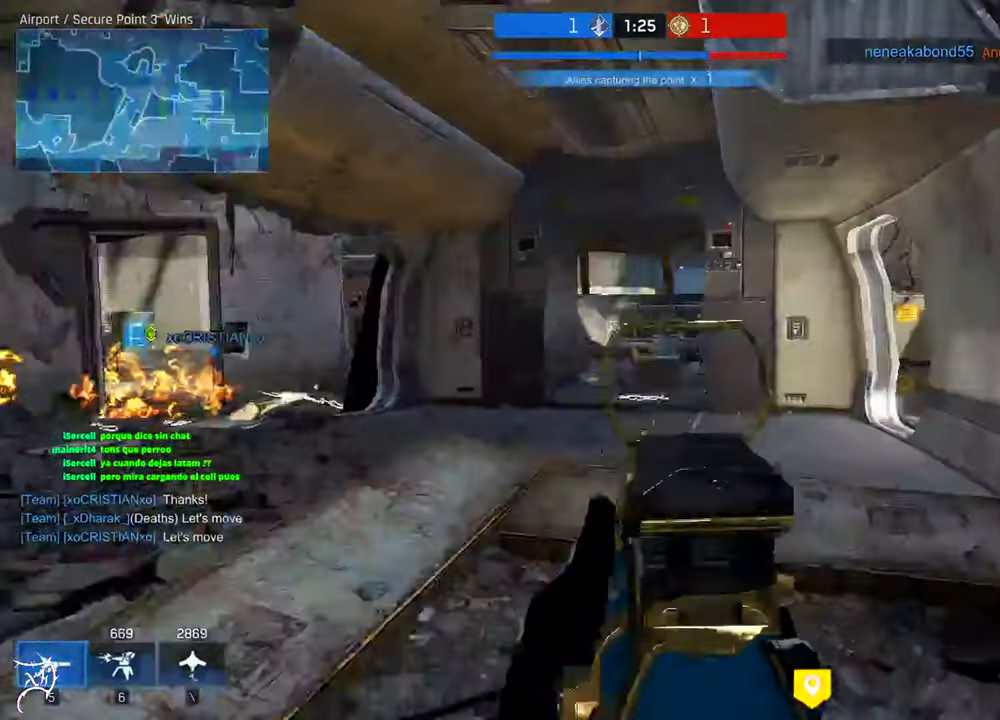
Gameplay with keyboard and mouse; each line is a JSON object with the keys and mouse buttons held at the frame after it. "events" lists presses ("down") and releases ("up") of "a", "ctrl", "d", "e", "f", "q", "r", "s", "shift", "space", "tab", "w", "mouse_left", "mouse_wheel", "mouse_right", "mouse_mb4" and "mouse_mb5" between this image and that frame as [ms after this image, input, new state], when the widget could be followed in between. "mouse_left", "mouse_wheel", "mouse_right", "mouse_mb4", "mouse_mb5" = the "left", "wheel", "right", "mb4", "mb5" buttons of the "mouse" list. No other keys are recorded. "wheel" means that the mouse wheel is clicked or scrolled. Not read: mouse_move.
{"keys": ["a", "ctrl", "w"], "mouse": [], "events": [[350, "mouse_right", "up"], [384, "ctrl", "down"], [450, "a", "down"]]}
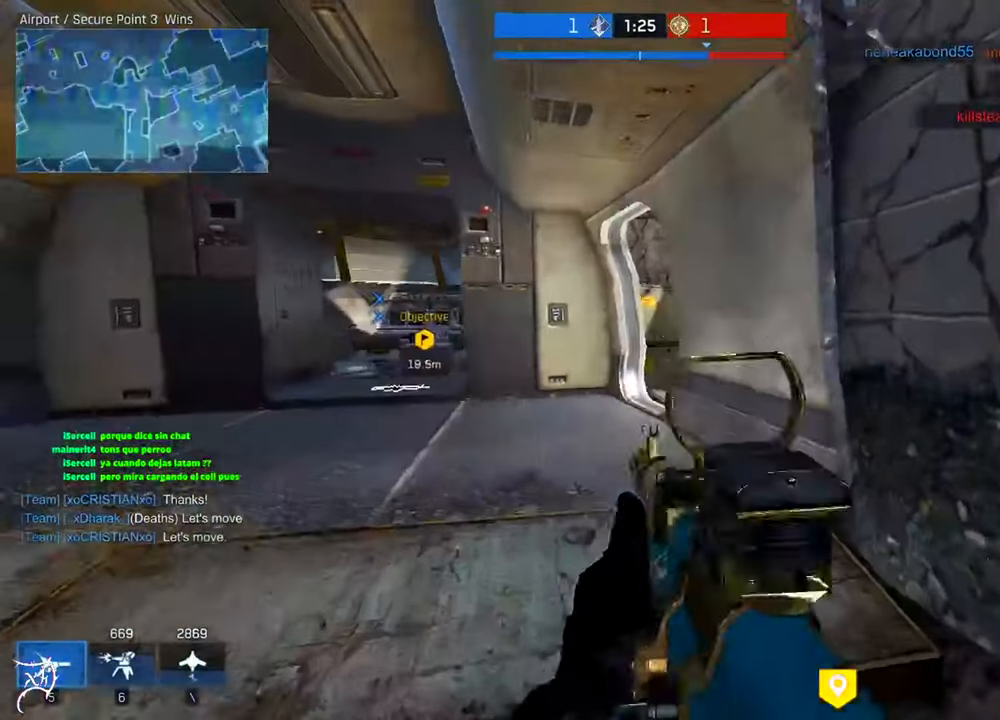
{"keys": ["a"], "mouse": ["right"], "events": [[184, "mouse_right", "down"], [217, "ctrl", "up"], [284, "w", "up"]]}
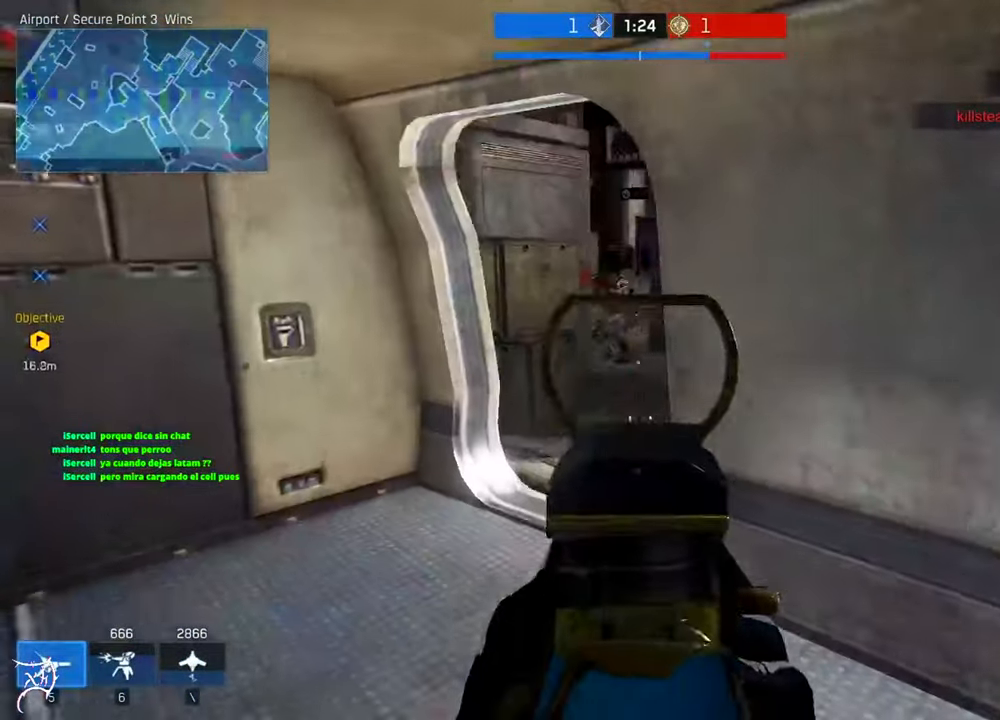
{"keys": ["a"], "mouse": ["left", "right"], "events": [[17, "mouse_left", "down"], [217, "a", "up"], [250, "d", "down"], [350, "a", "down"], [350, "d", "up"]]}
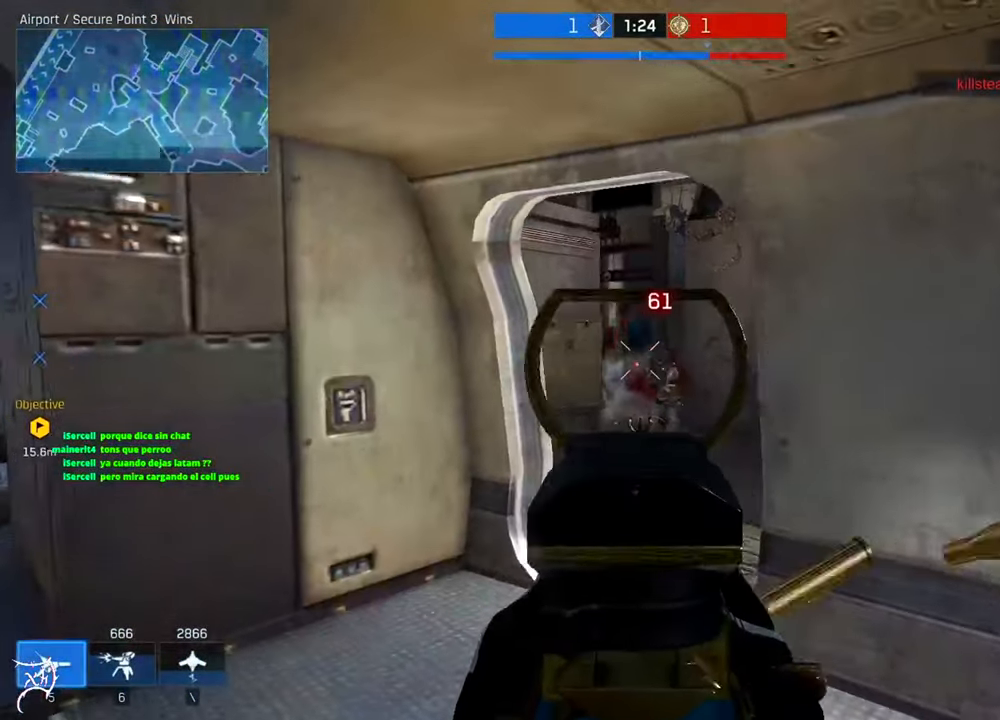
{"keys": ["a"], "mouse": ["left", "right"], "events": [[50, "a", "up"], [50, "d", "down"], [217, "d", "up"], [250, "a", "down"]]}
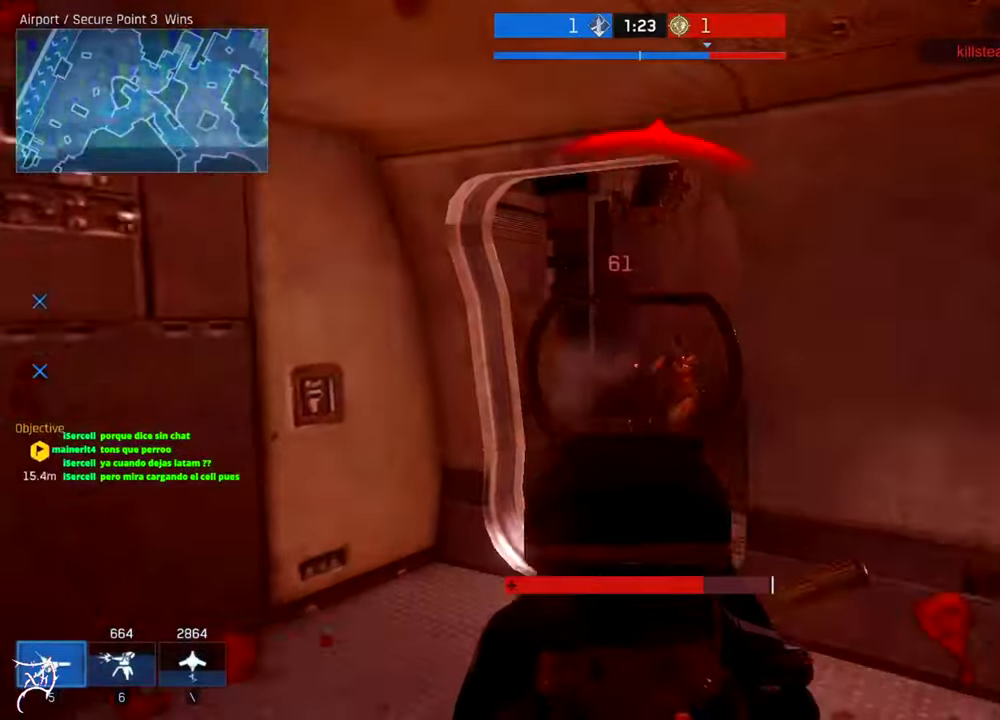
{"keys": ["a"], "mouse": ["left", "right"], "events": []}
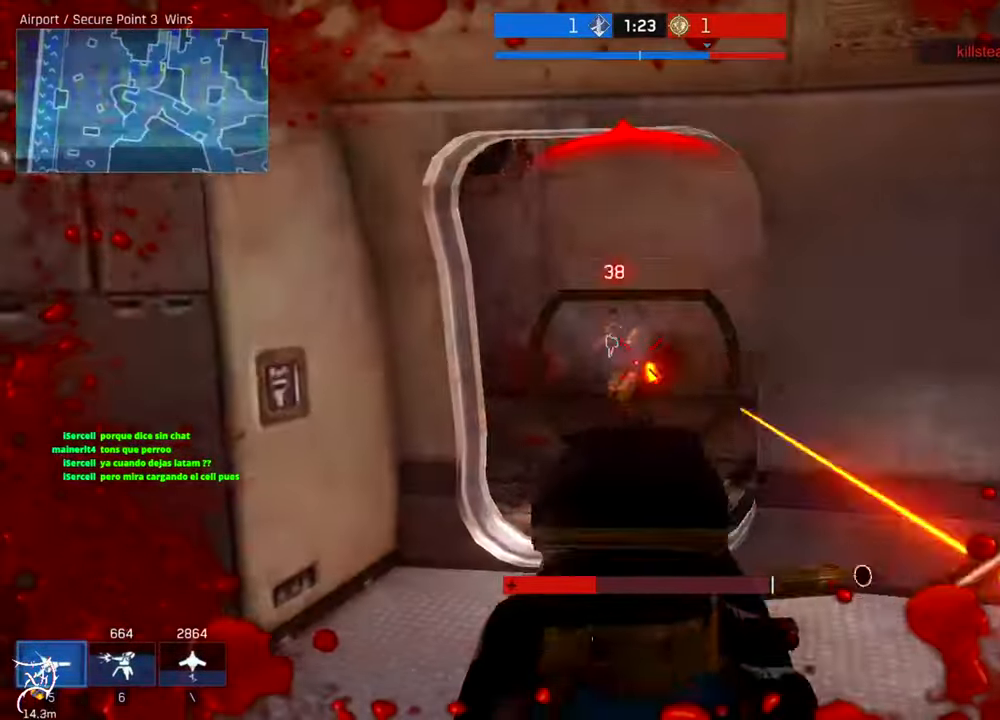
{"keys": ["a", "ctrl", "w"], "mouse": [], "events": [[250, "mouse_left", "up"], [283, "ctrl", "down"], [283, "mouse_right", "up"], [283, "w", "down"]]}
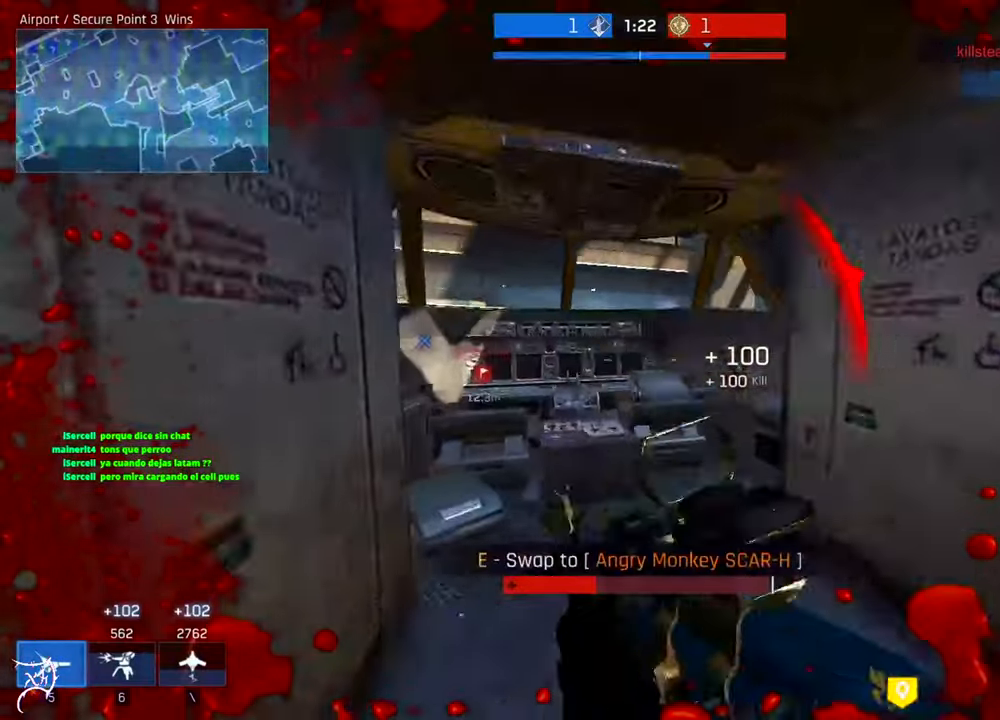
{"keys": ["ctrl", "space", "w"], "mouse": [], "events": [[83, "a", "up"], [250, "a", "down"], [350, "a", "up"], [350, "space", "down"]]}
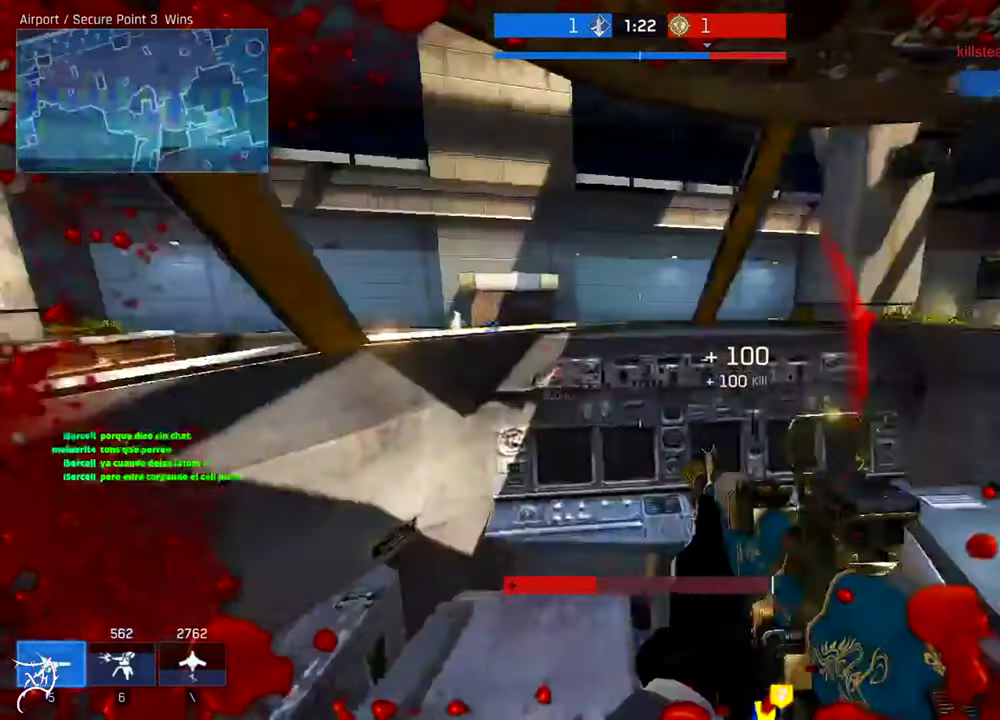
{"keys": [], "mouse": ["left", "right"], "events": [[16, "space", "up"], [83, "d", "down"], [150, "ctrl", "up"], [250, "mouse_right", "down"], [316, "w", "up"], [416, "d", "up"], [416, "mouse_left", "down"]]}
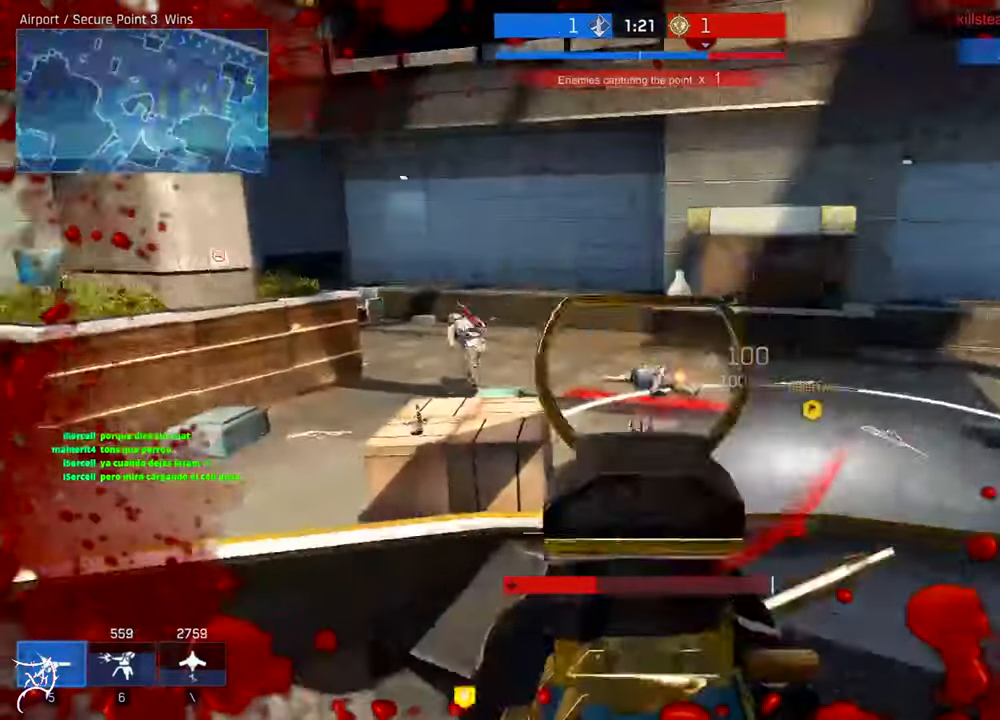
{"keys": [], "mouse": ["left", "right"], "events": []}
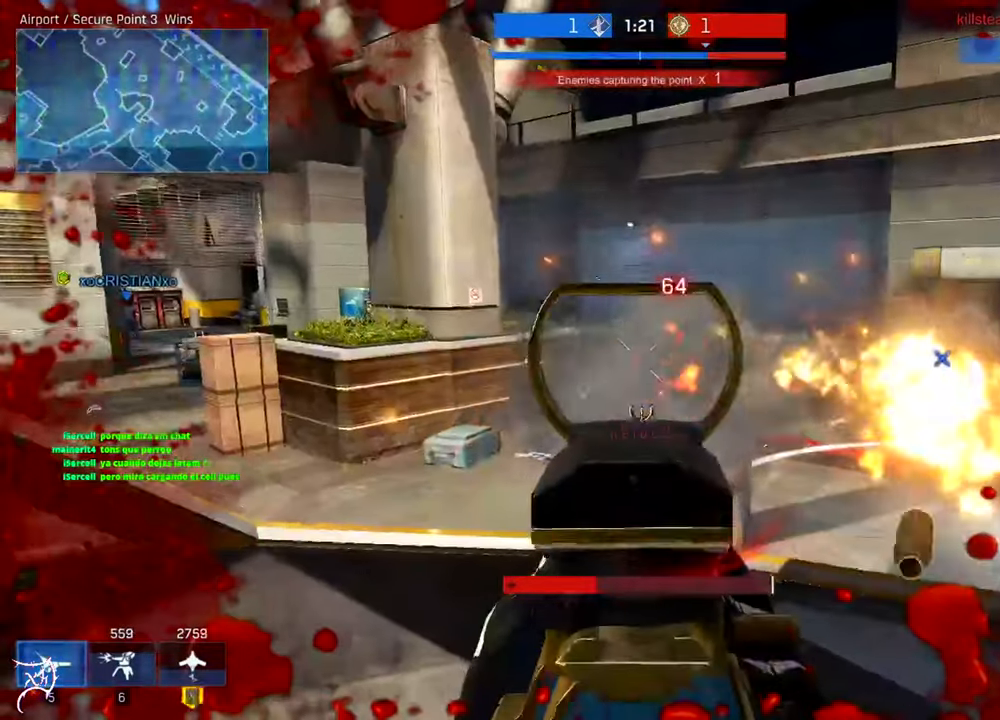
{"keys": ["s"], "mouse": ["left", "right"], "events": [[283, "s", "down"]]}
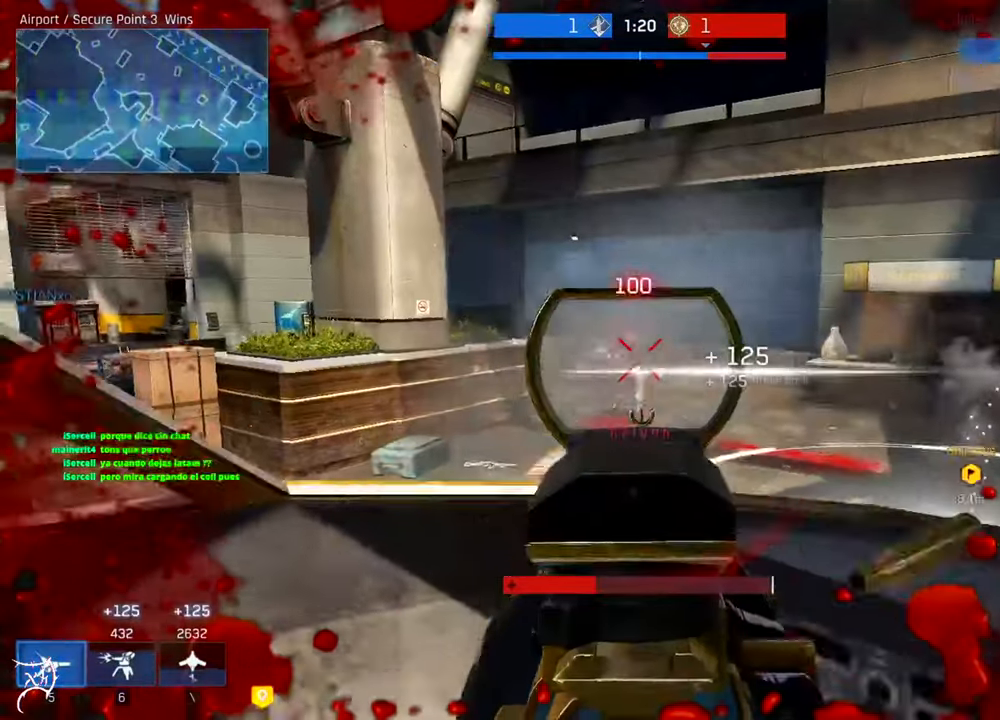
{"keys": ["s"], "mouse": [], "events": [[250, "mouse_left", "up"], [250, "mouse_right", "up"], [250, "r", "down"], [350, "r", "up"]]}
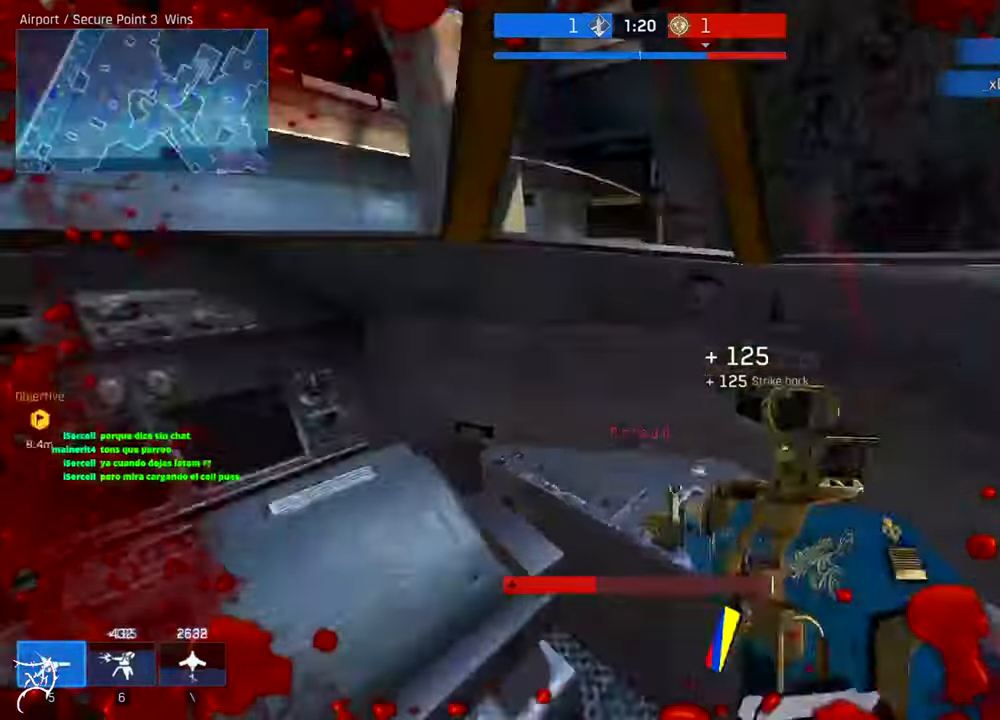
{"keys": ["a", "w"], "mouse": [], "events": [[116, "s", "up"], [250, "w", "down"], [450, "a", "down"]]}
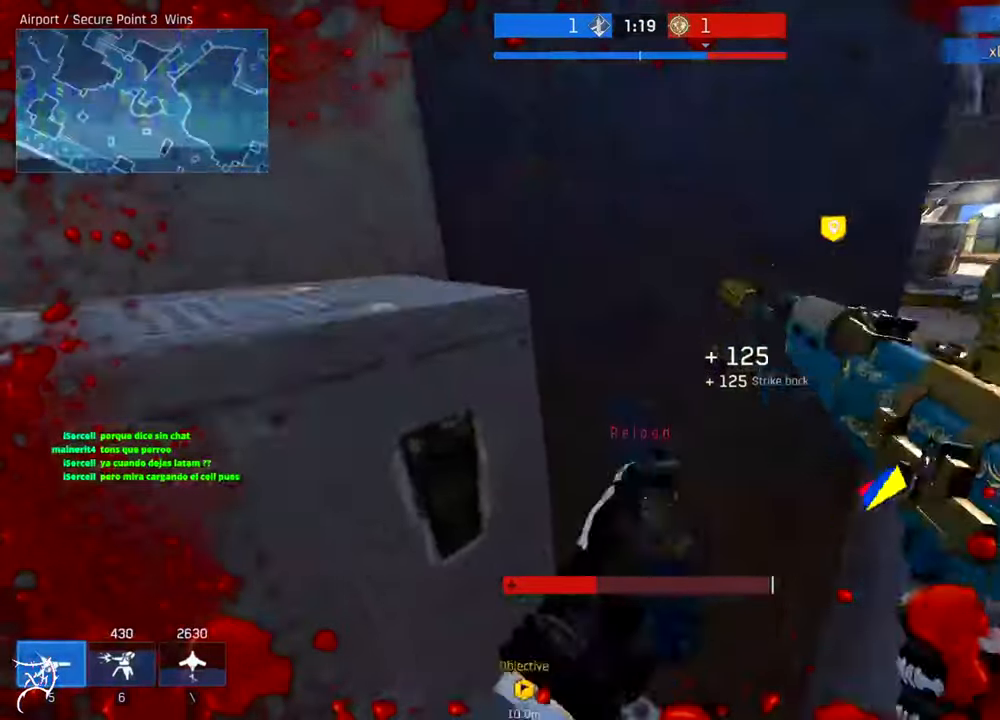
{"keys": [], "mouse": [], "events": [[16, "w", "up"], [150, "a", "up"]]}
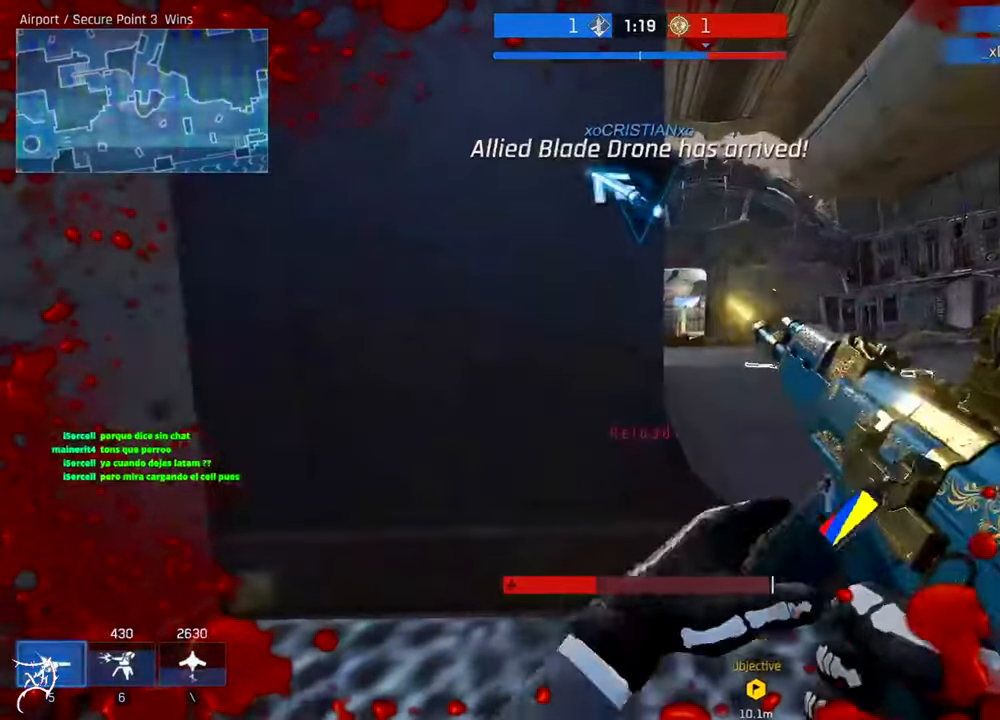
{"keys": [], "mouse": [], "events": []}
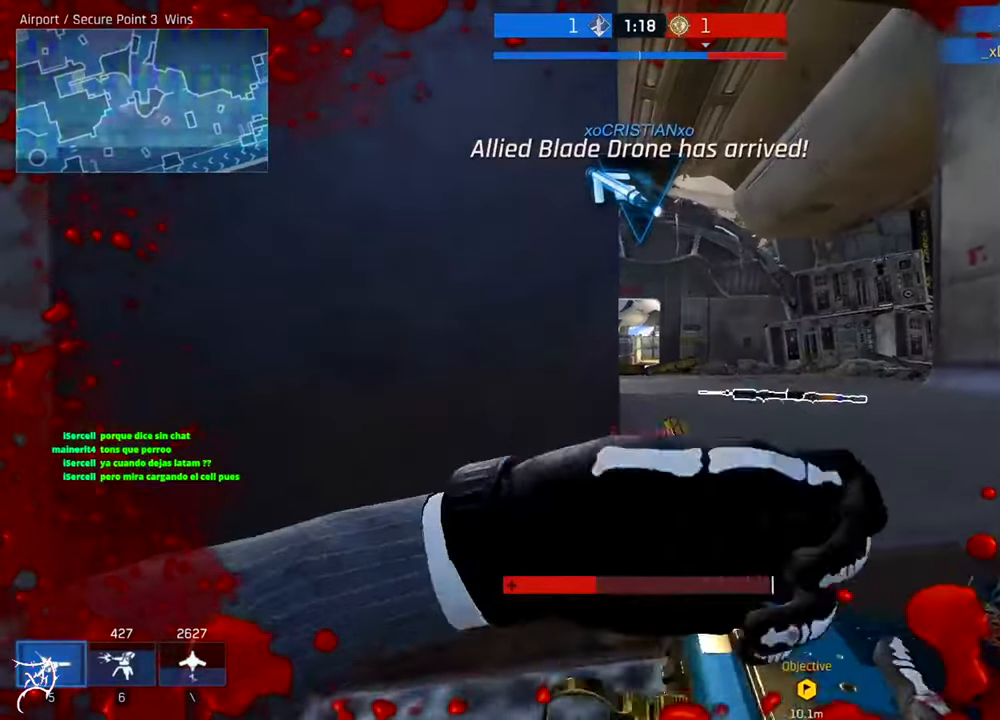
{"keys": [], "mouse": [], "events": []}
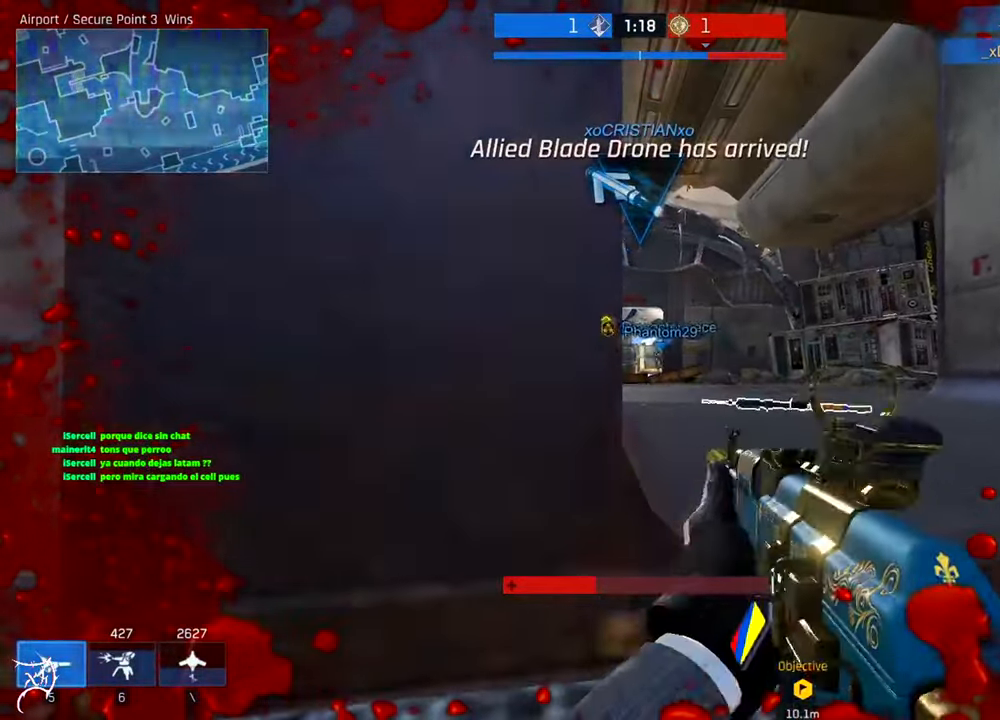
{"keys": [], "mouse": [], "events": [[217, "mouse_right", "down"], [350, "mouse_right", "up"]]}
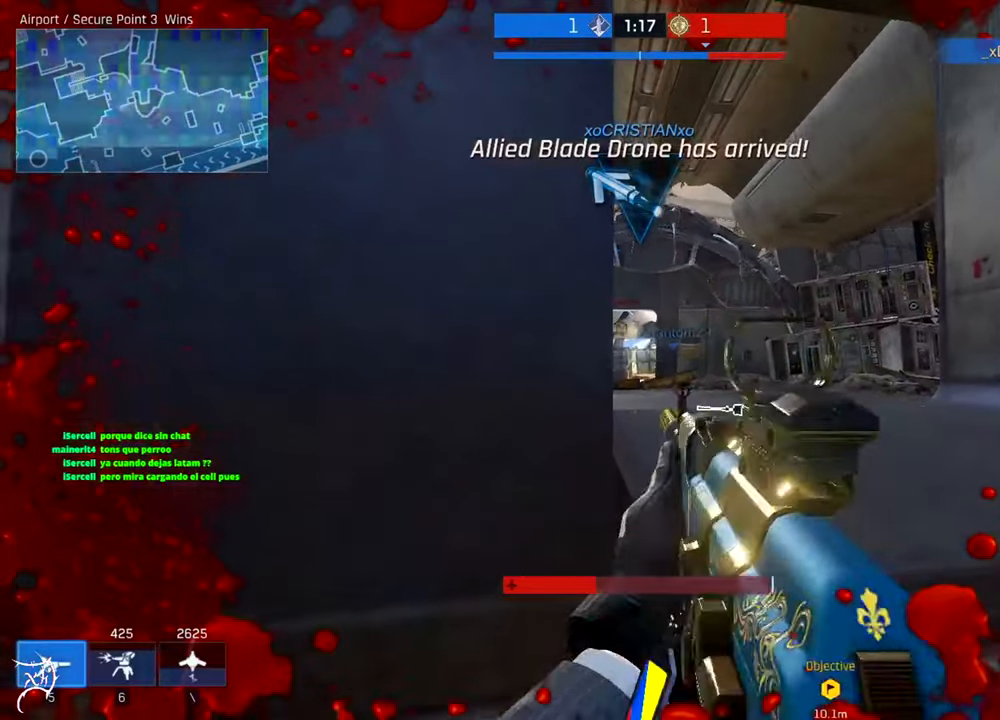
{"keys": [], "mouse": [], "events": []}
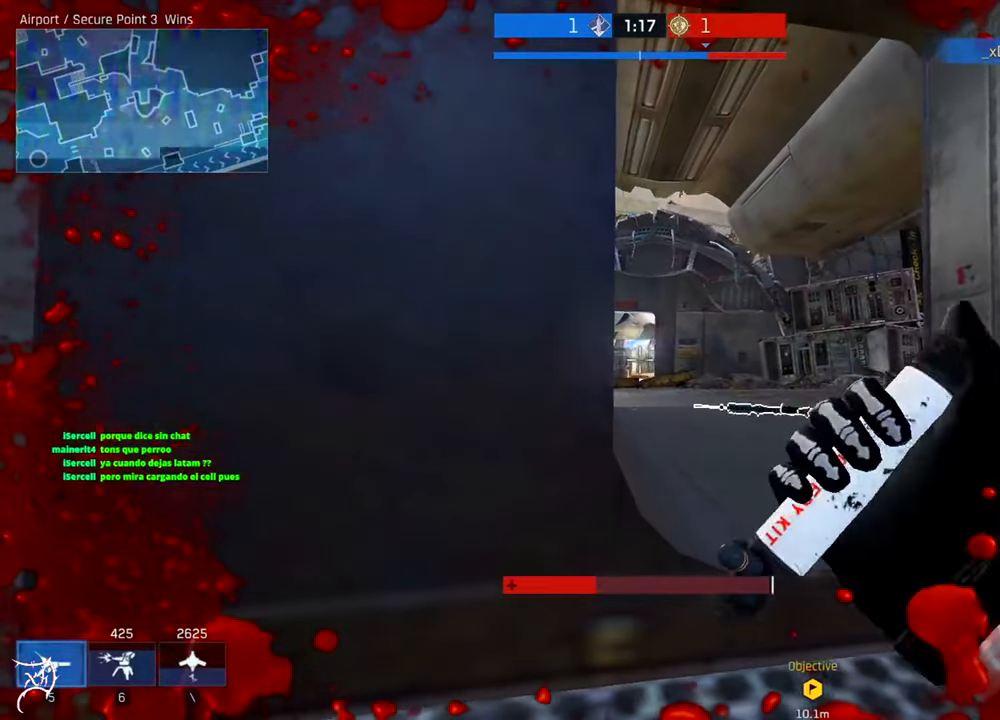
{"keys": [], "mouse": [], "events": []}
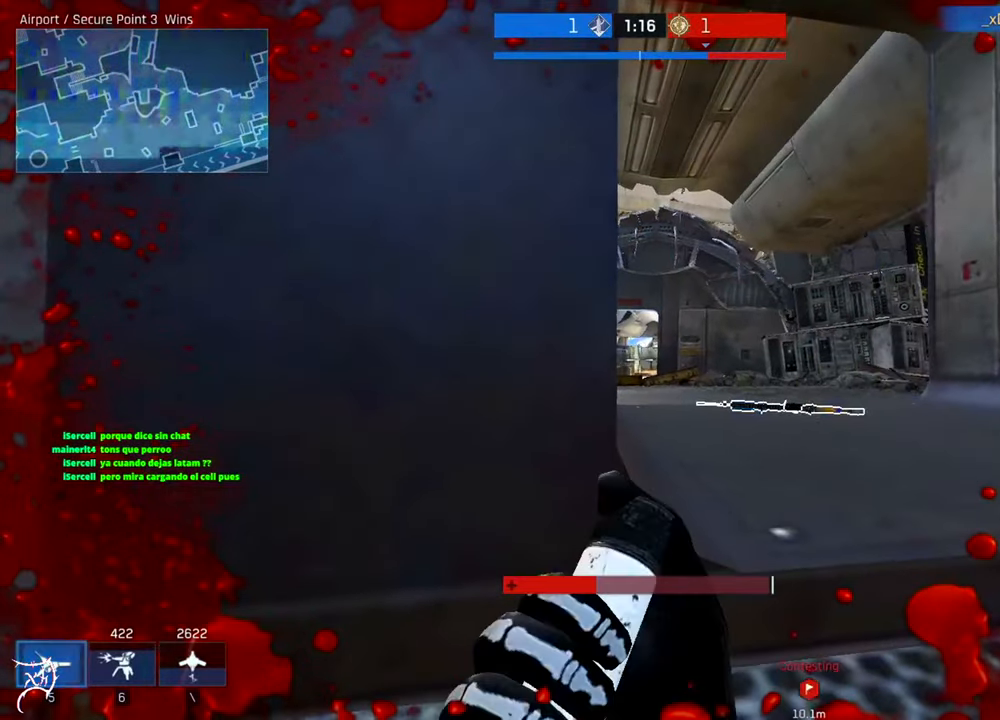
{"keys": [], "mouse": [], "events": []}
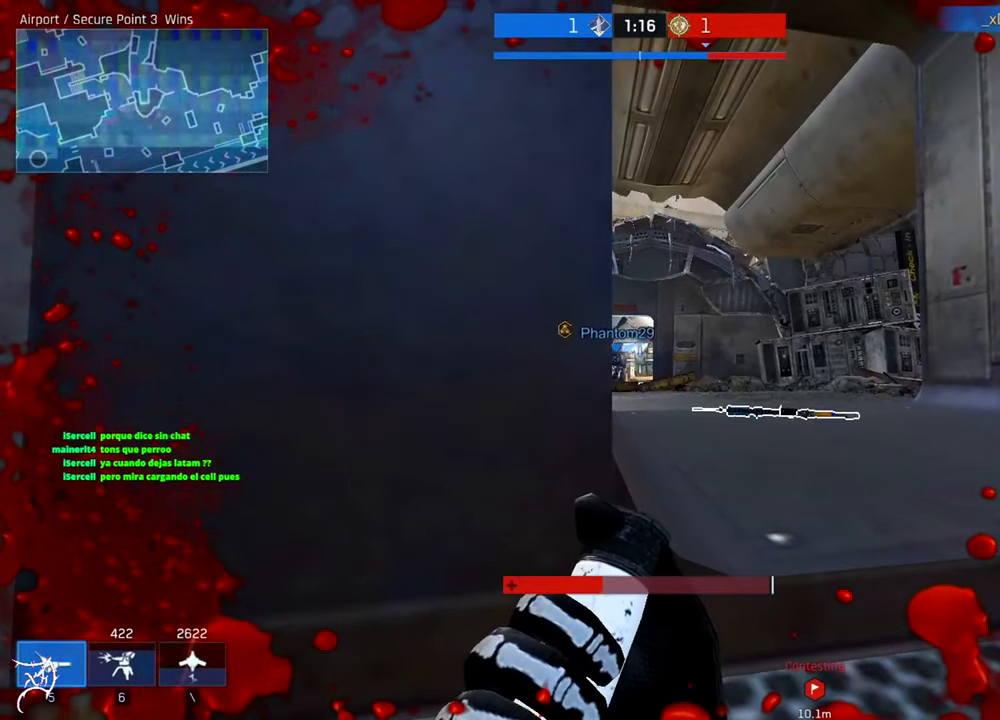
{"keys": [], "mouse": [], "events": []}
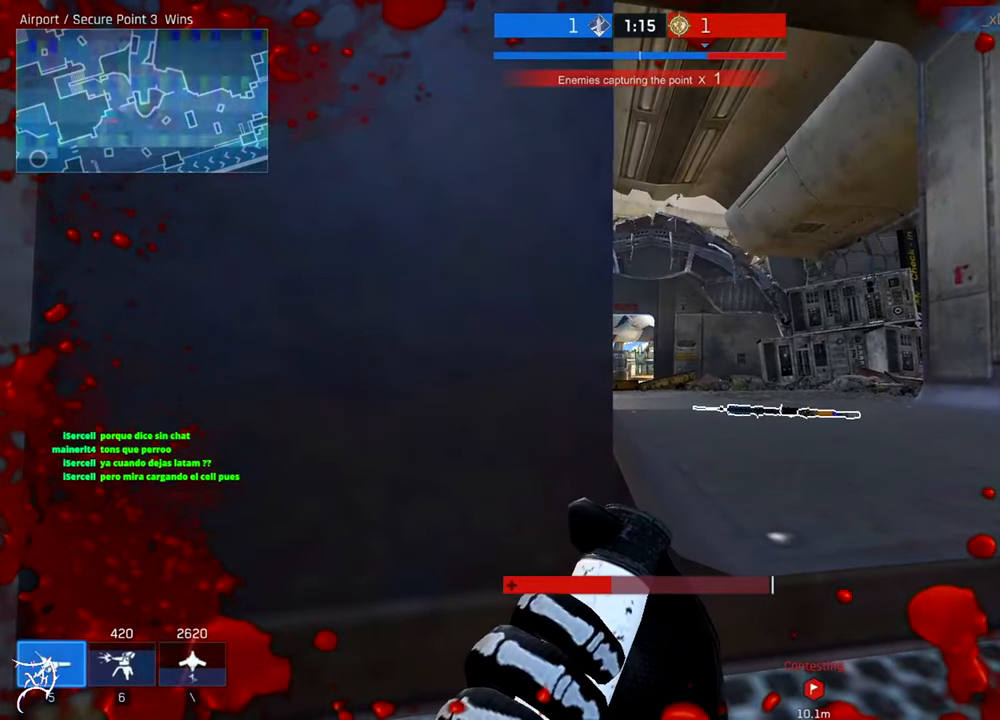
{"keys": [], "mouse": [], "events": []}
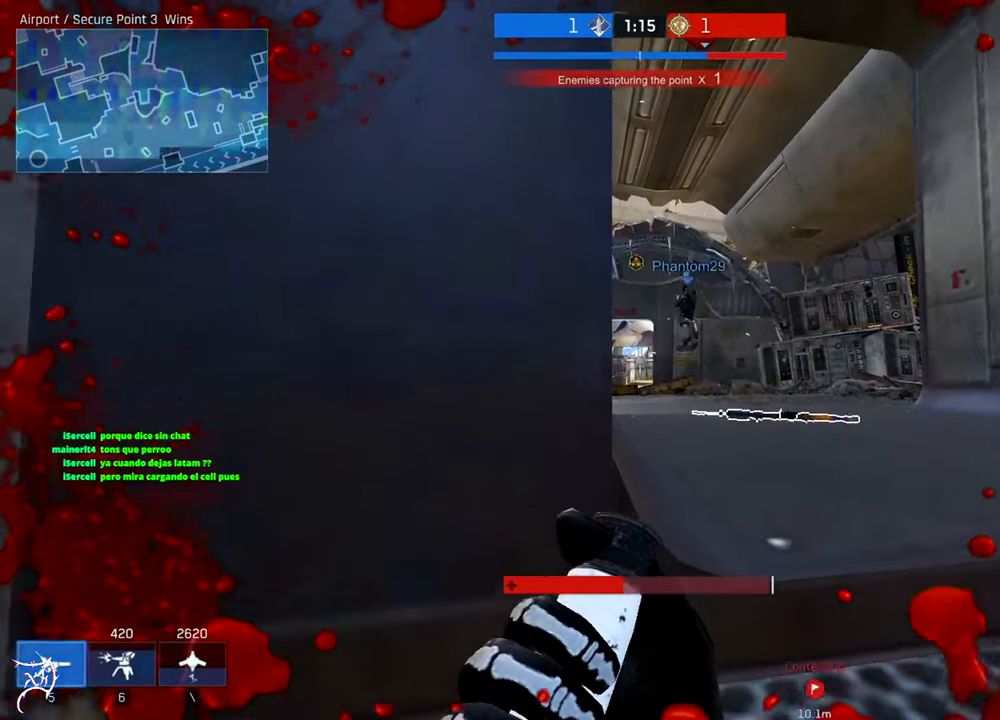
{"keys": ["space"], "mouse": [], "events": [[383, "space", "down"]]}
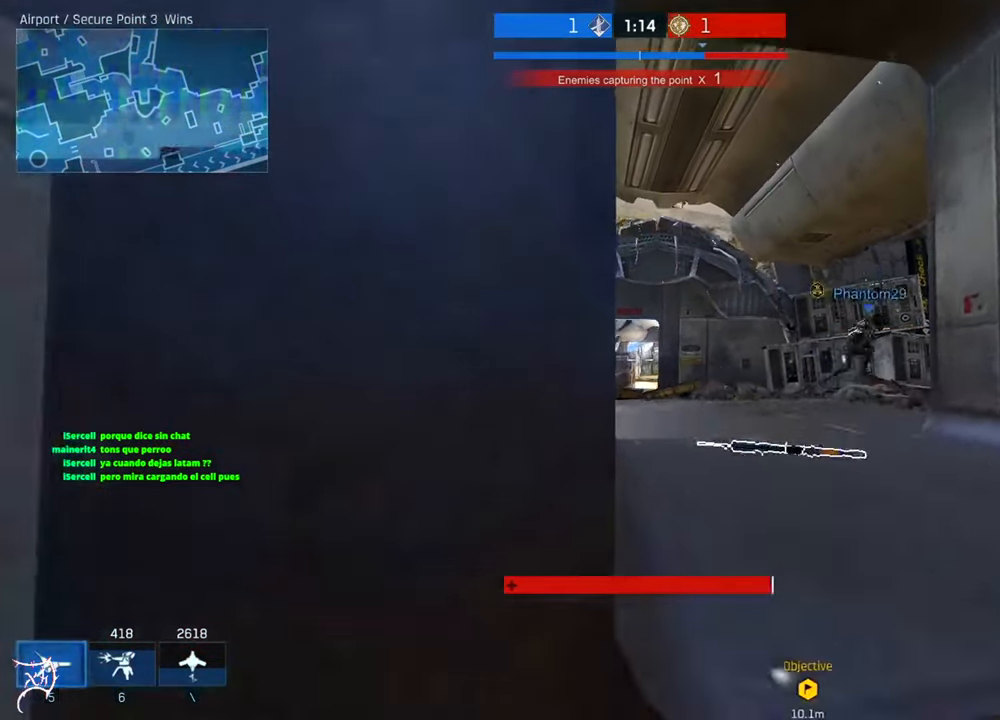
{"keys": ["a", "s"], "mouse": [], "events": [[17, "space", "up"], [117, "d", "down"], [283, "s", "down"], [383, "d", "up"], [483, "a", "down"]]}
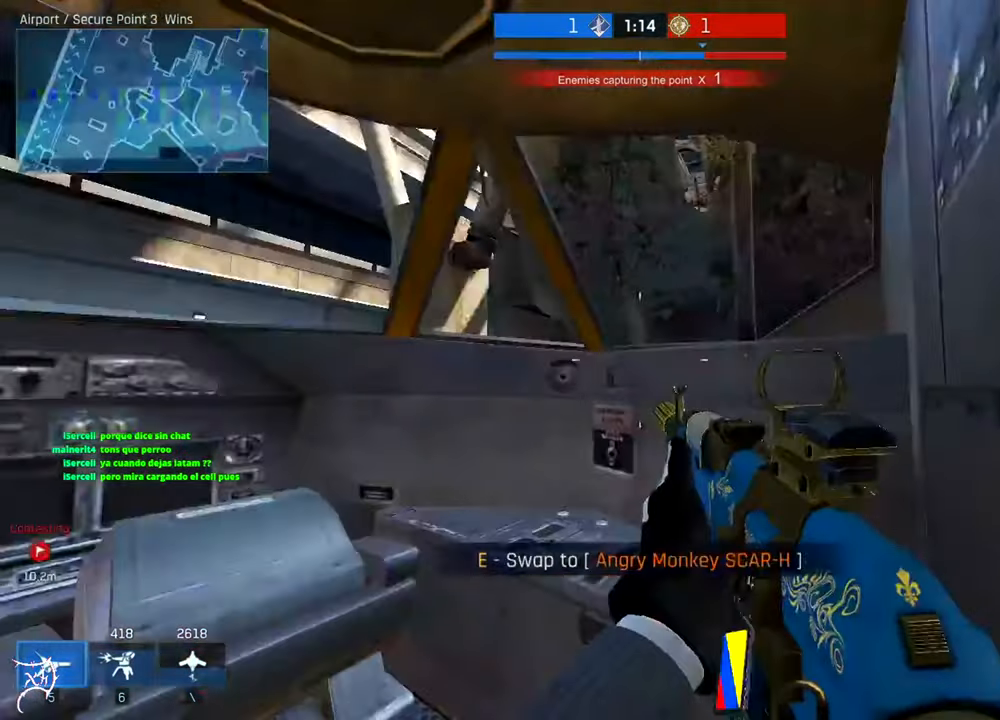
{"keys": ["a"], "mouse": [], "events": [[83, "s", "up"], [117, "ctrl", "down"], [183, "w", "down"], [317, "space", "down"], [350, "ctrl", "up"], [450, "space", "up"], [450, "w", "up"]]}
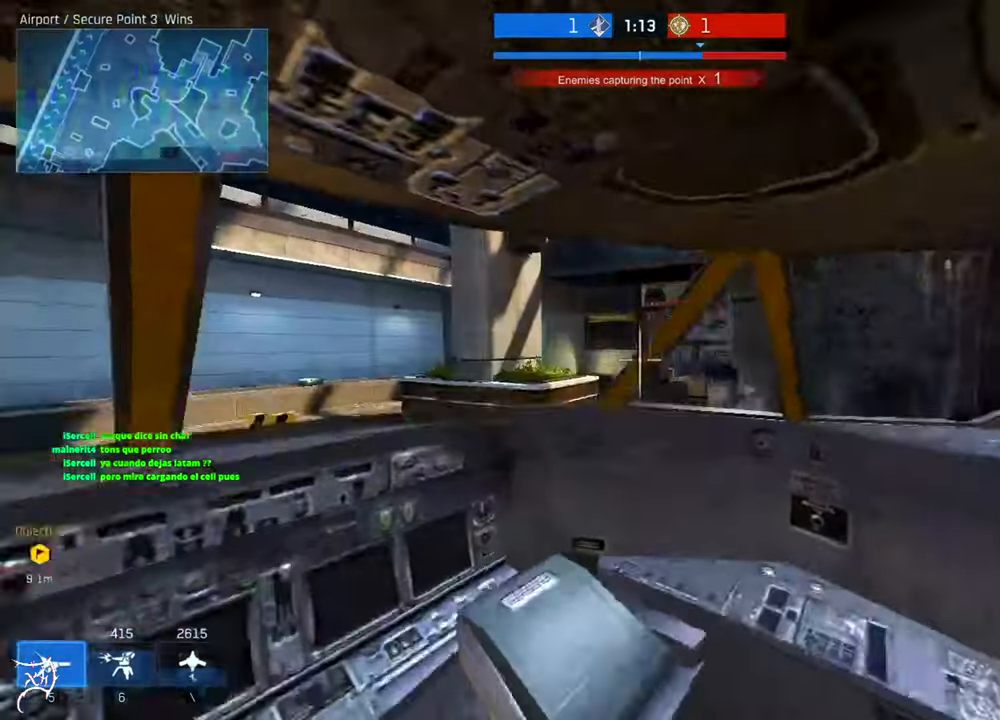
{"keys": ["d"], "mouse": [], "events": [[50, "a", "up"], [383, "d", "down"]]}